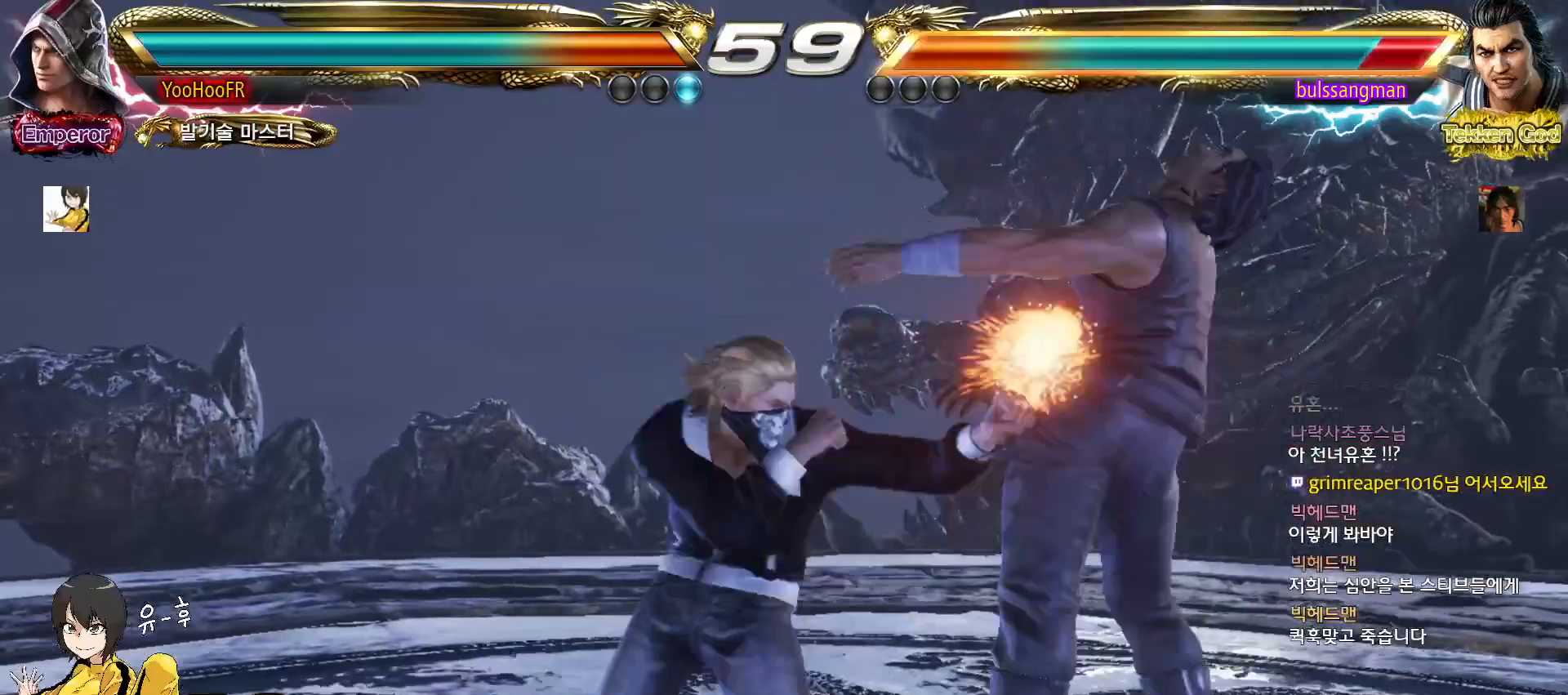
Gameplay with a controller (arcade stick); each line is a JSON object with the inputs held at the frame after it (dt_ms = milliseconds from this image to that frame). "events" lists button and stick changes between this image and that frame as [ms after this image, input, new state], when the widget could be followed in between. Not read: L3 R3.
{"dt_ms": 500, "buttons": ["SQUARE"], "left_stick": "right", "events": [[183, "left_stick", "right"], [267, "TRIANGLE", "down"], [383, "TRIANGLE", "up"], [433, "SQUARE", "down"]]}
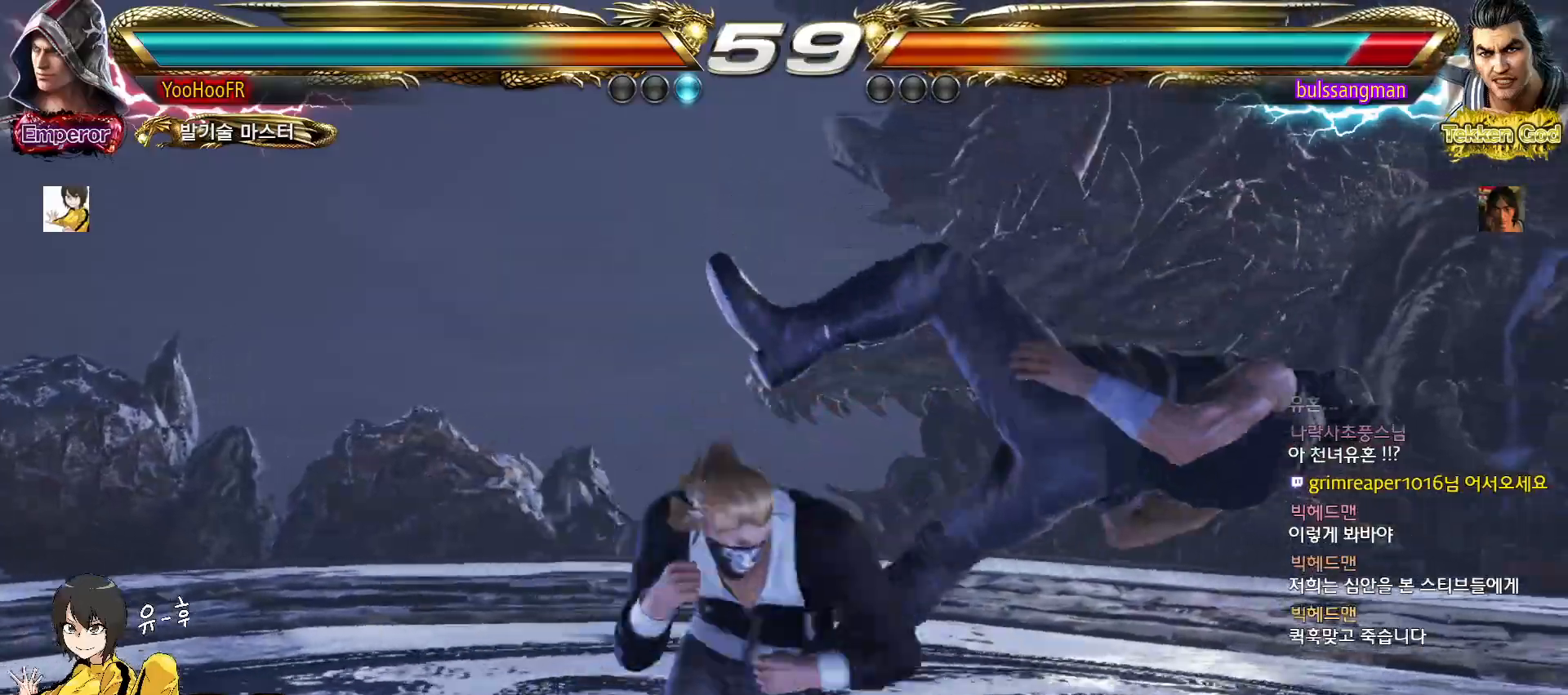
{"dt_ms": 500, "buttons": [], "left_stick": "center", "events": [[17, "left_stick", "center"], [50, "SQUARE", "up"], [67, "left_stick", "left"], [500, "left_stick", "center"]]}
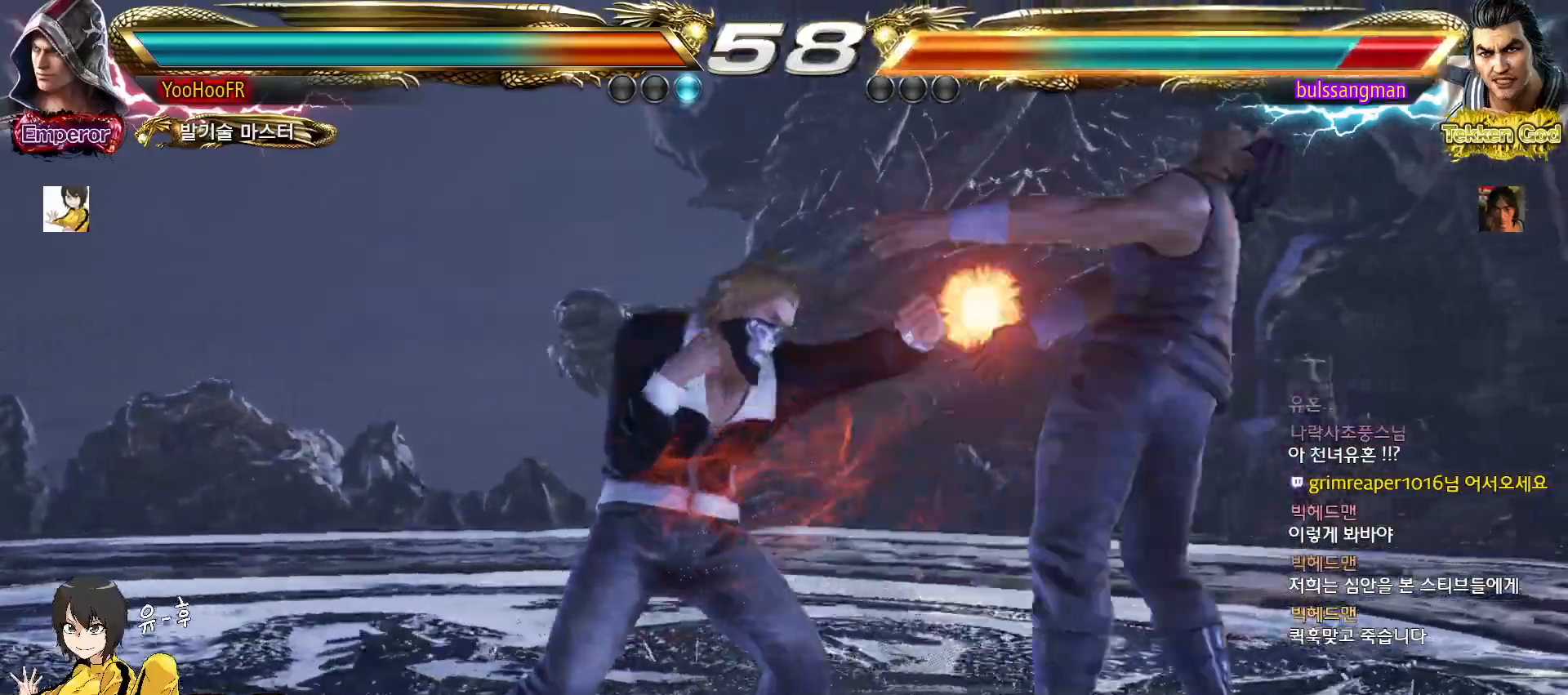
{"dt_ms": 500, "buttons": ["CIRCLE"], "left_stick": "right", "events": [[33, "left_stick", "right"], [50, "CIRCLE", "down"], [150, "TRIANGLE", "down"], [183, "CIRCLE", "up"], [267, "CIRCLE", "down"], [283, "TRIANGLE", "up"]]}
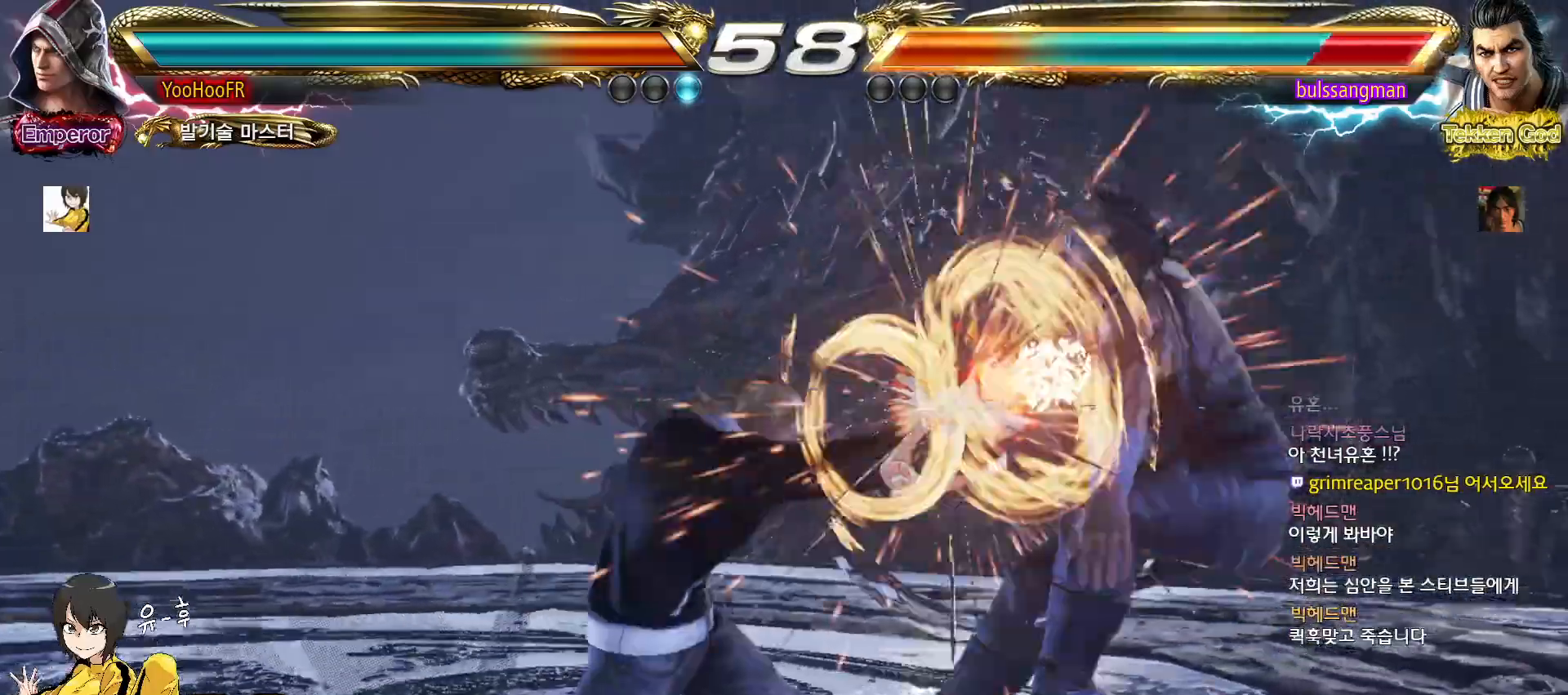
{"dt_ms": 500, "buttons": ["CIRCLE"], "left_stick": "center", "events": [[150, "left_stick", "down-left"], [417, "left_stick", "right"], [483, "left_stick", "center"]]}
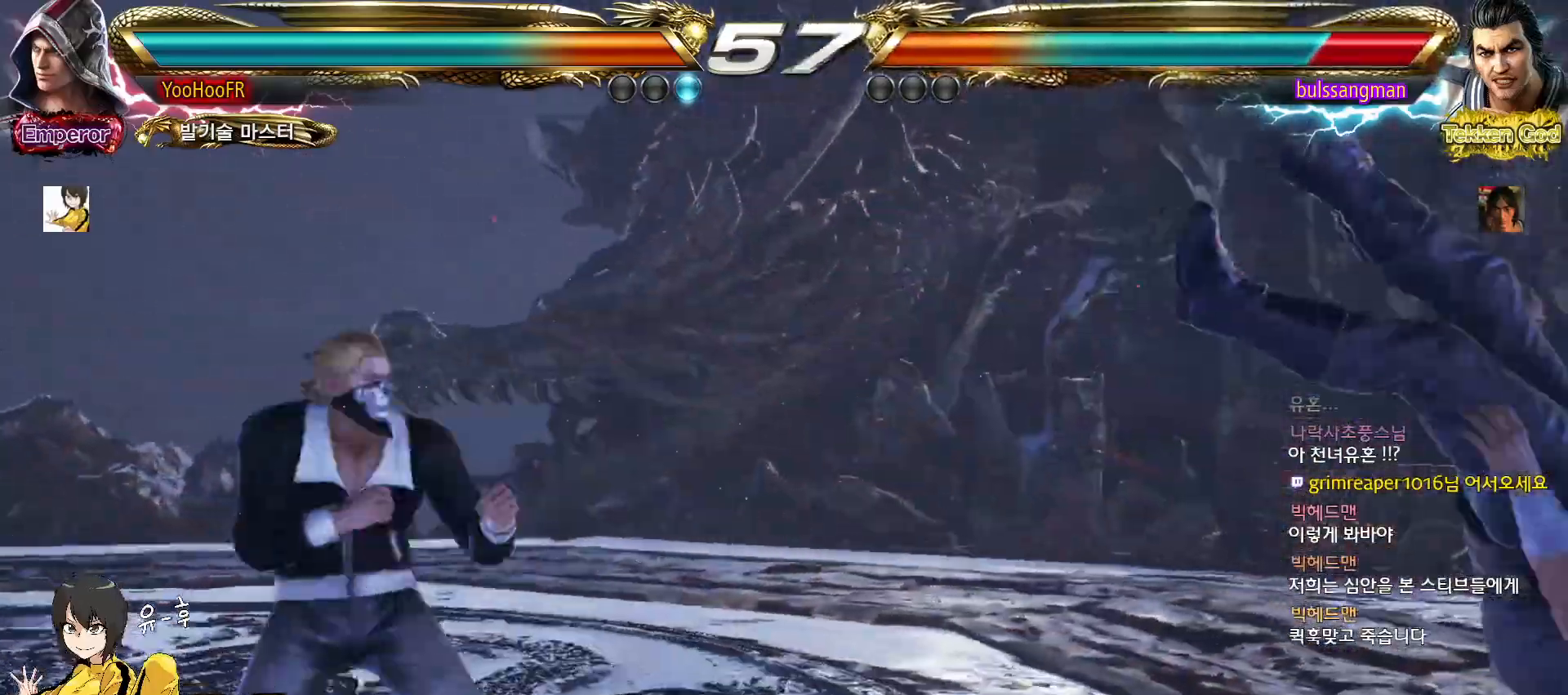
{"dt_ms": 500, "buttons": [], "left_stick": "down-right", "events": [[50, "left_stick", "right"], [200, "CIRCLE", "up"], [267, "left_stick", "down-right"], [283, "SQUARE", "down"], [283, "TRIANGLE", "down"], [350, "SQUARE", "up"], [350, "TRIANGLE", "up"]]}
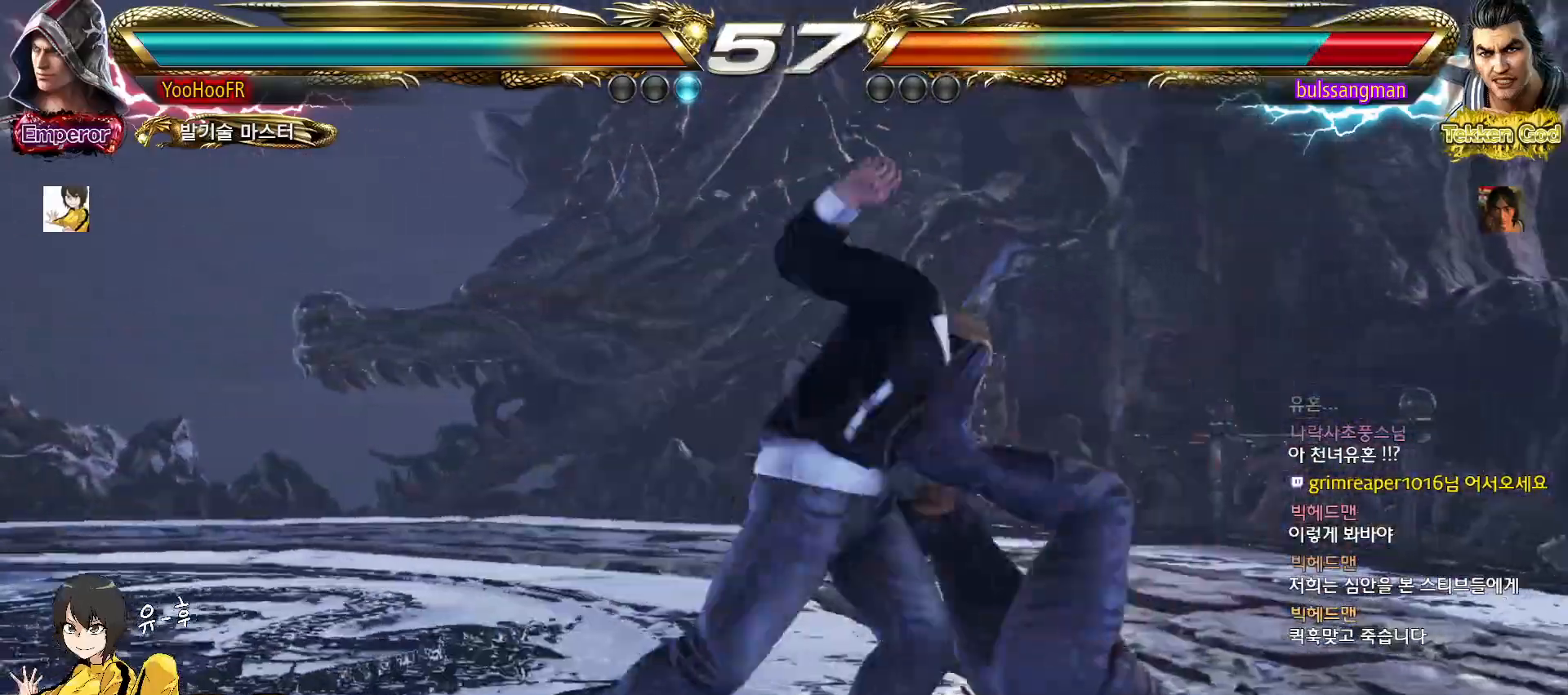
{"dt_ms": 500, "buttons": ["CIRCLE"], "left_stick": "center", "events": [[233, "CIRCLE", "down"], [250, "left_stick", "center"]]}
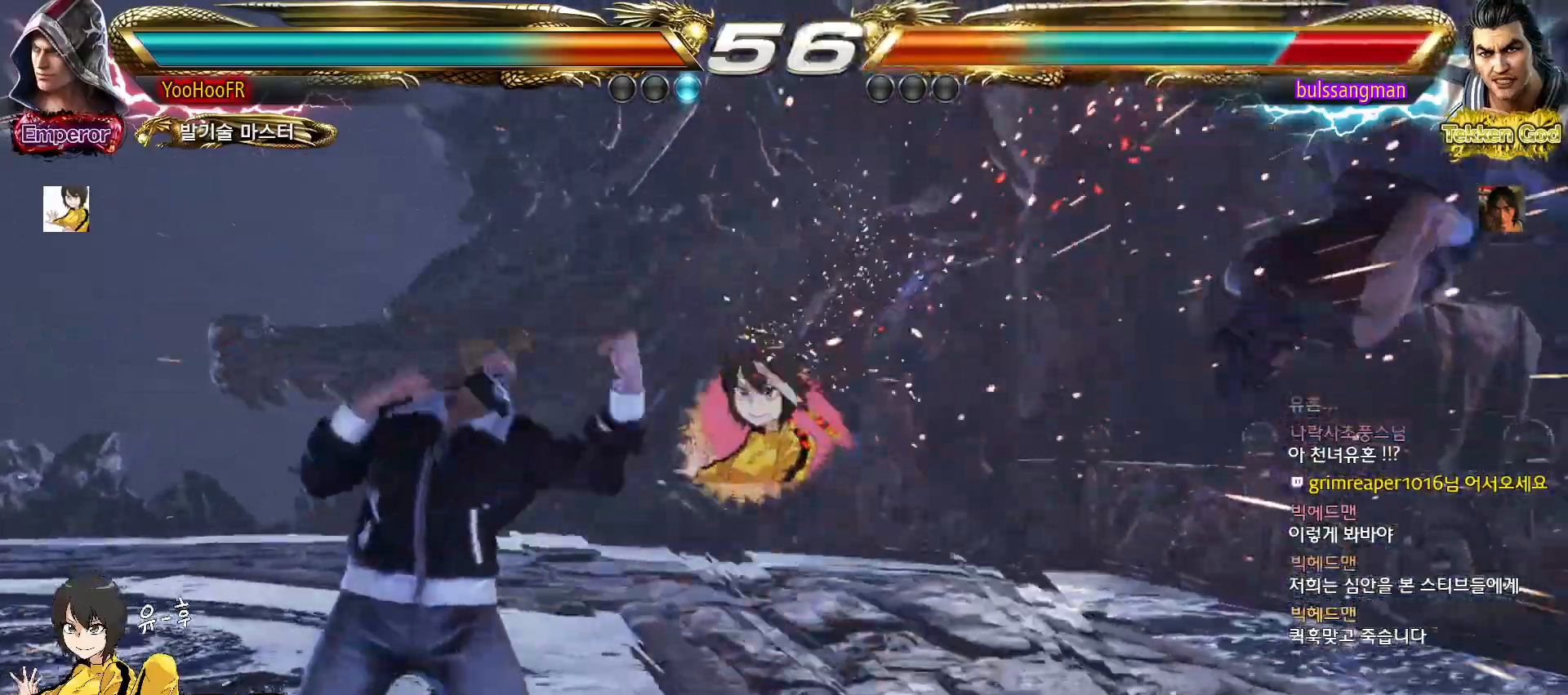
{"dt_ms": 500, "buttons": ["CIRCLE"], "left_stick": "center"}
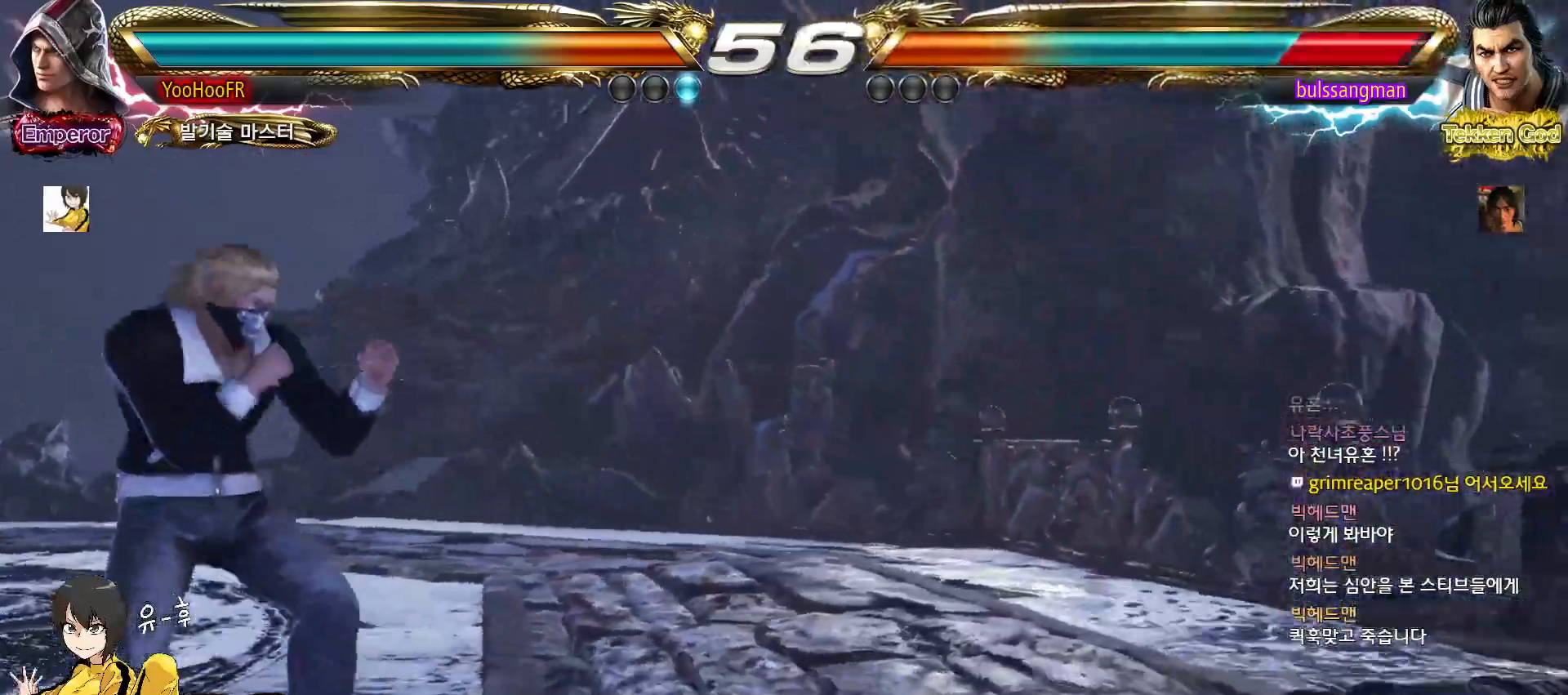
{"dt_ms": 500, "buttons": ["CROSS", "CIRCLE"], "left_stick": "right"}
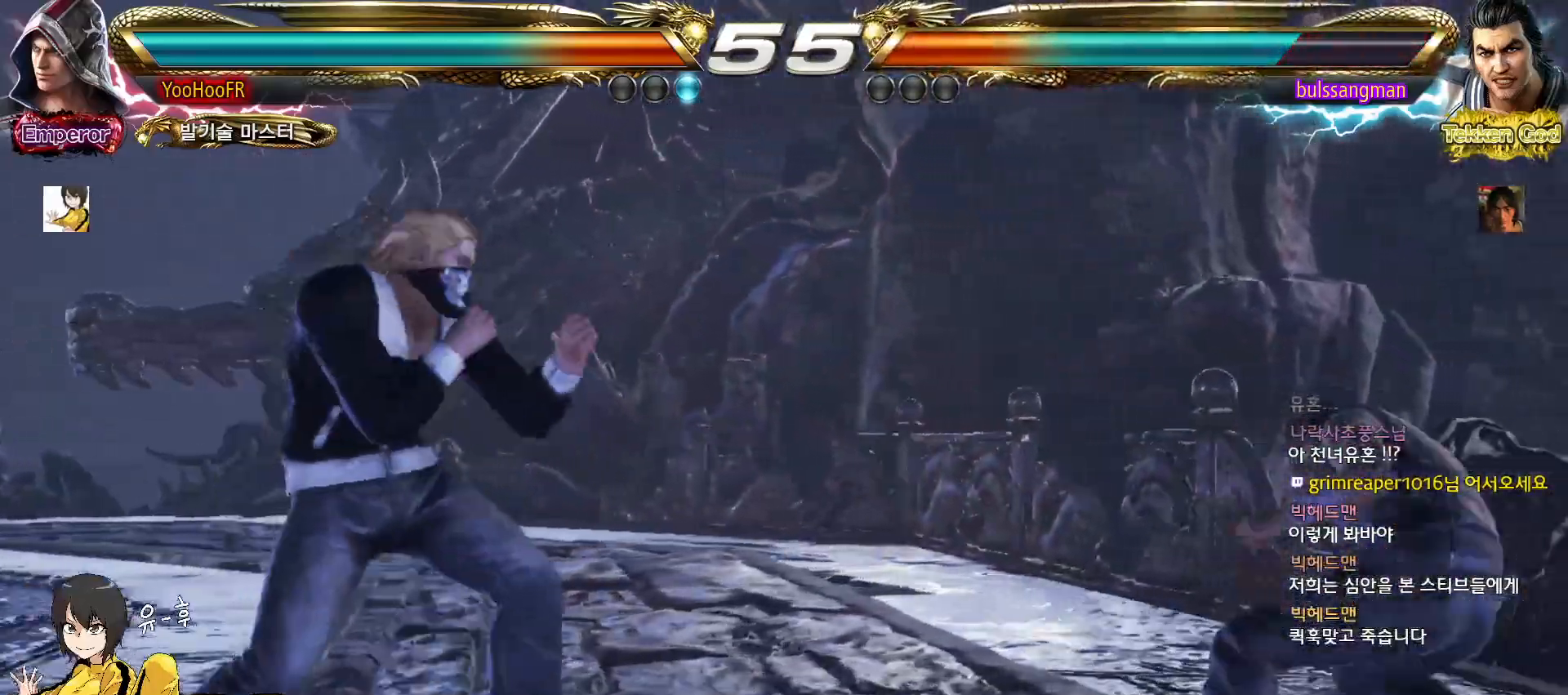
{"dt_ms": 500, "buttons": [], "left_stick": "right", "events": [[50, "CIRCLE", "up"], [67, "CROSS", "up"], [117, "TRIANGLE", "down"], [283, "TRIANGLE", "up"]]}
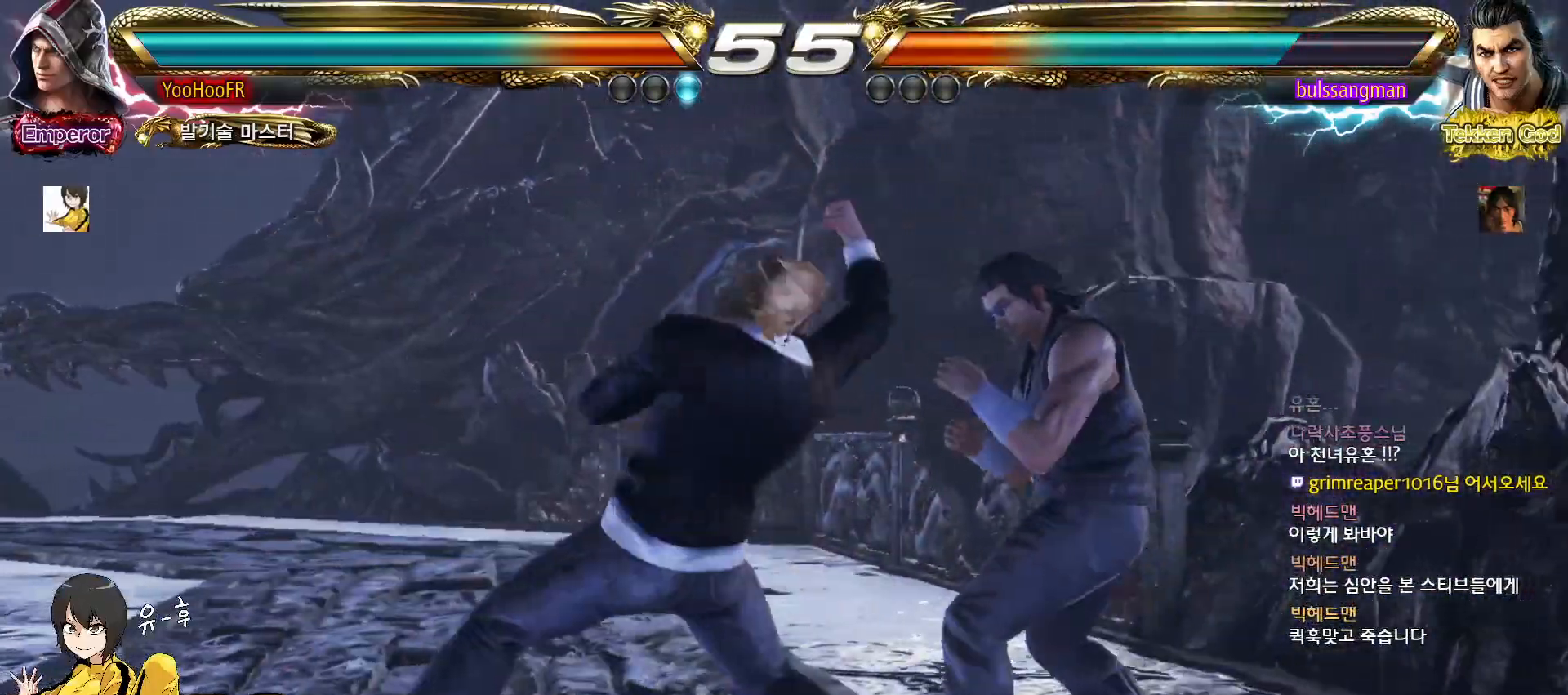
{"dt_ms": 500, "buttons": [], "left_stick": "down-left", "events": [[50, "left_stick", "center"], [267, "left_stick", "left"], [467, "left_stick", "down-left"]]}
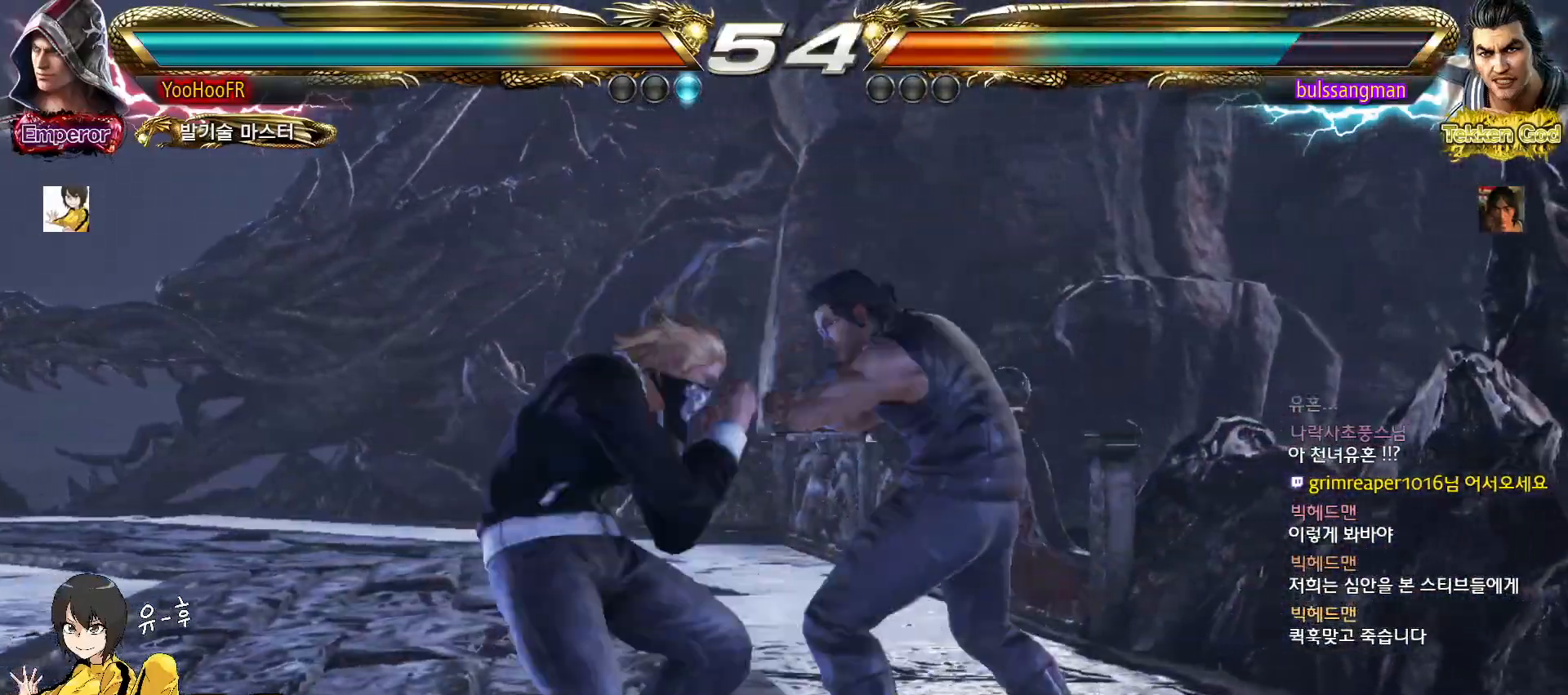
{"dt_ms": 500, "buttons": [], "left_stick": "center", "events": [[283, "SQUARE", "down"], [283, "left_stick", "center"], [350, "SQUARE", "up"]]}
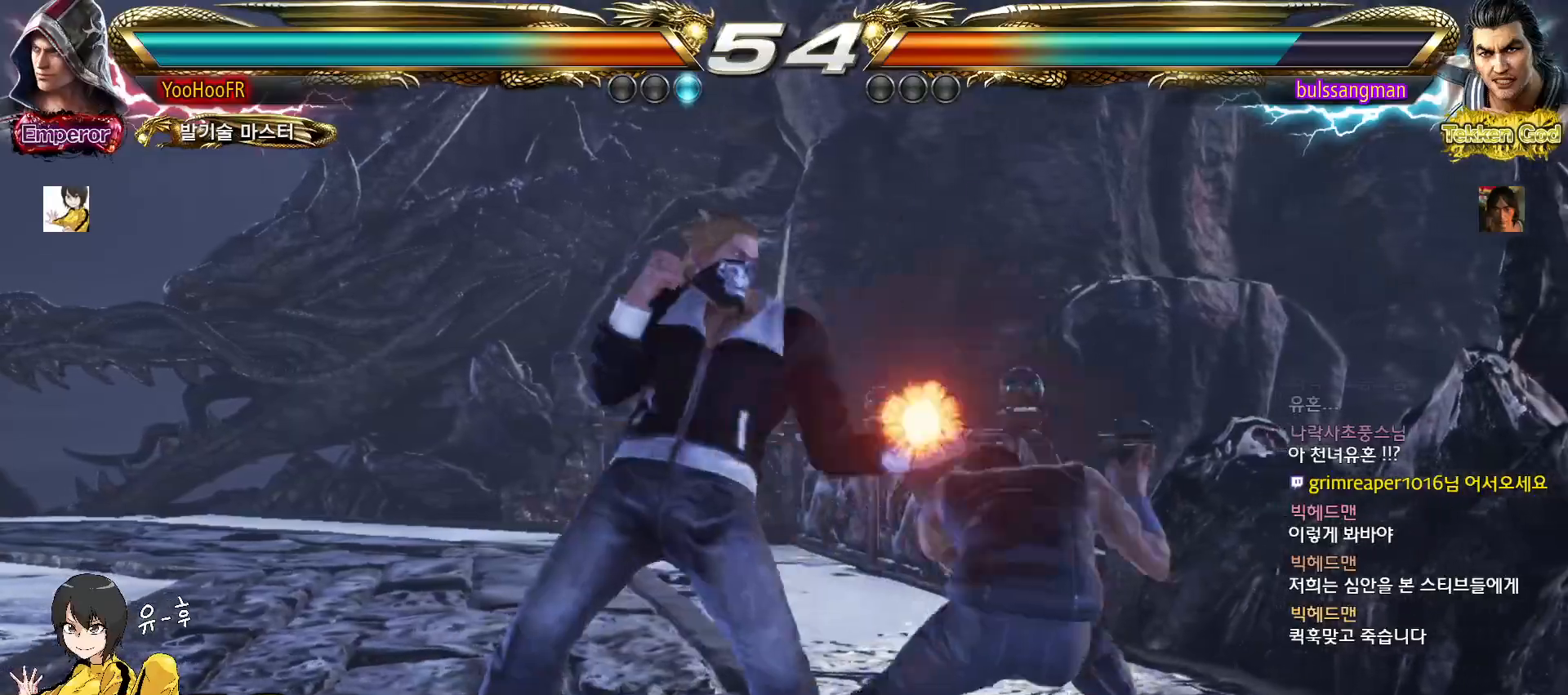
{"dt_ms": 500, "buttons": [], "left_stick": "center", "events": [[100, "SQUARE", "down"], [200, "SQUARE", "up"]]}
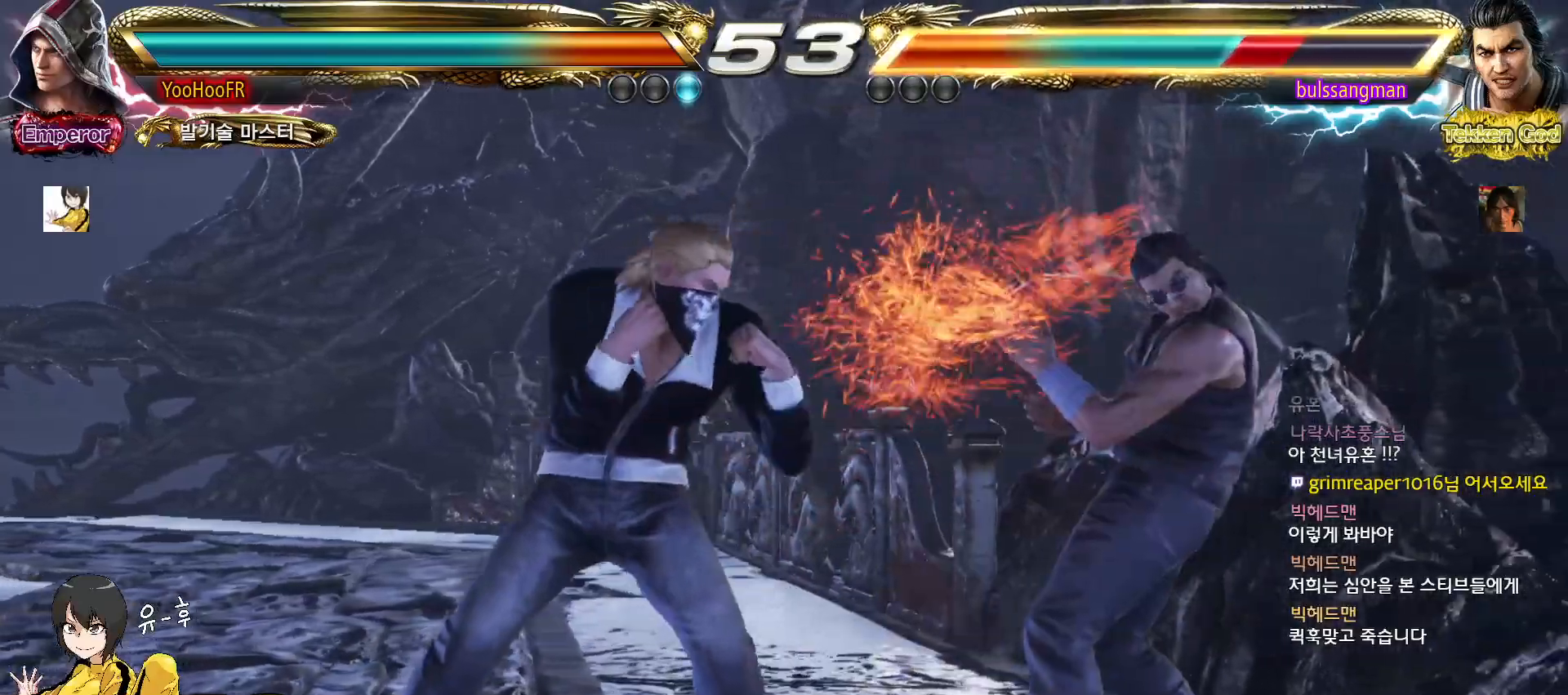
{"dt_ms": 500, "buttons": [], "left_stick": "center", "events": [[117, "left_stick", "left"], [200, "left_stick", "center"], [283, "left_stick", "left"], [500, "left_stick", "center"]]}
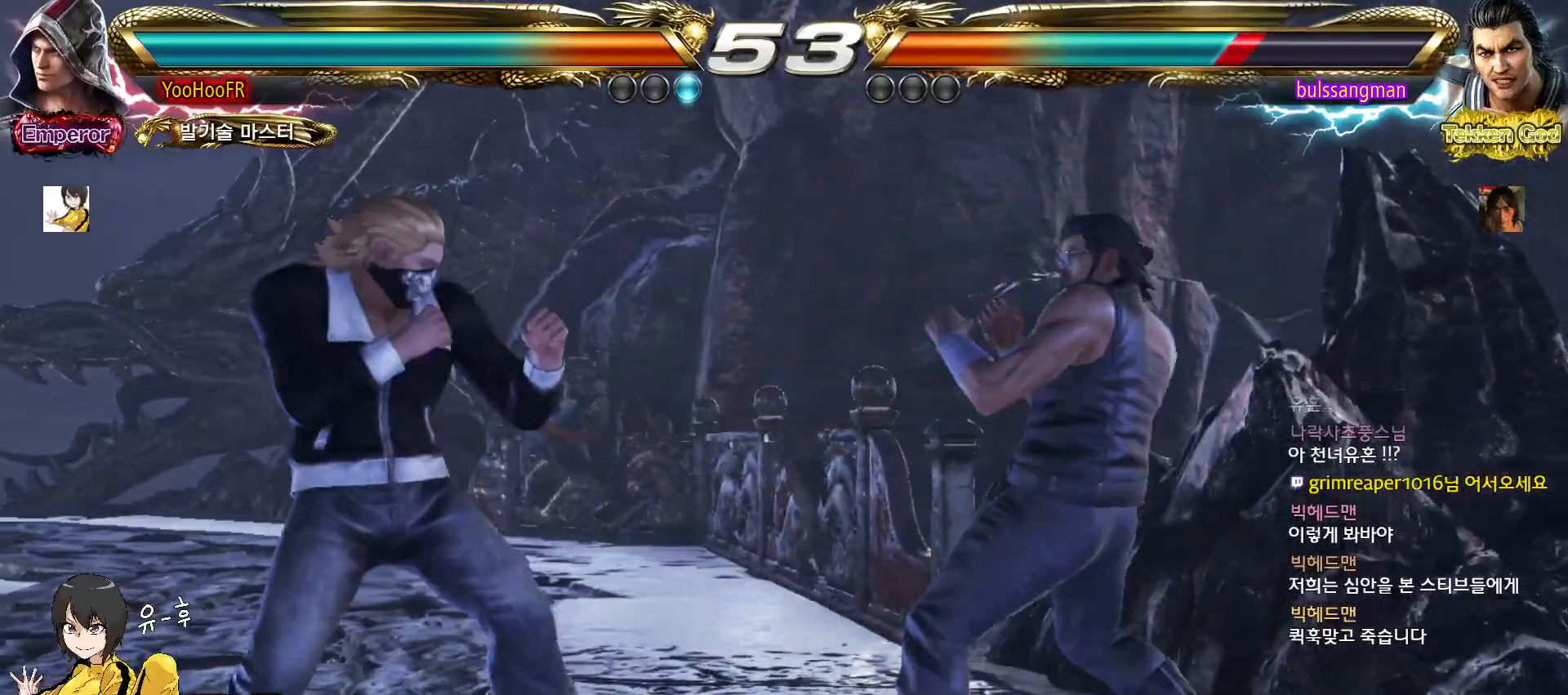
{"dt_ms": 500, "buttons": [], "left_stick": "left", "events": [[50, "left_stick", "left"], [133, "left_stick", "center"], [250, "left_stick", "down"], [333, "left_stick", "right"], [367, "SQUARE", "down"], [433, "SQUARE", "up"], [433, "left_stick", "left"]]}
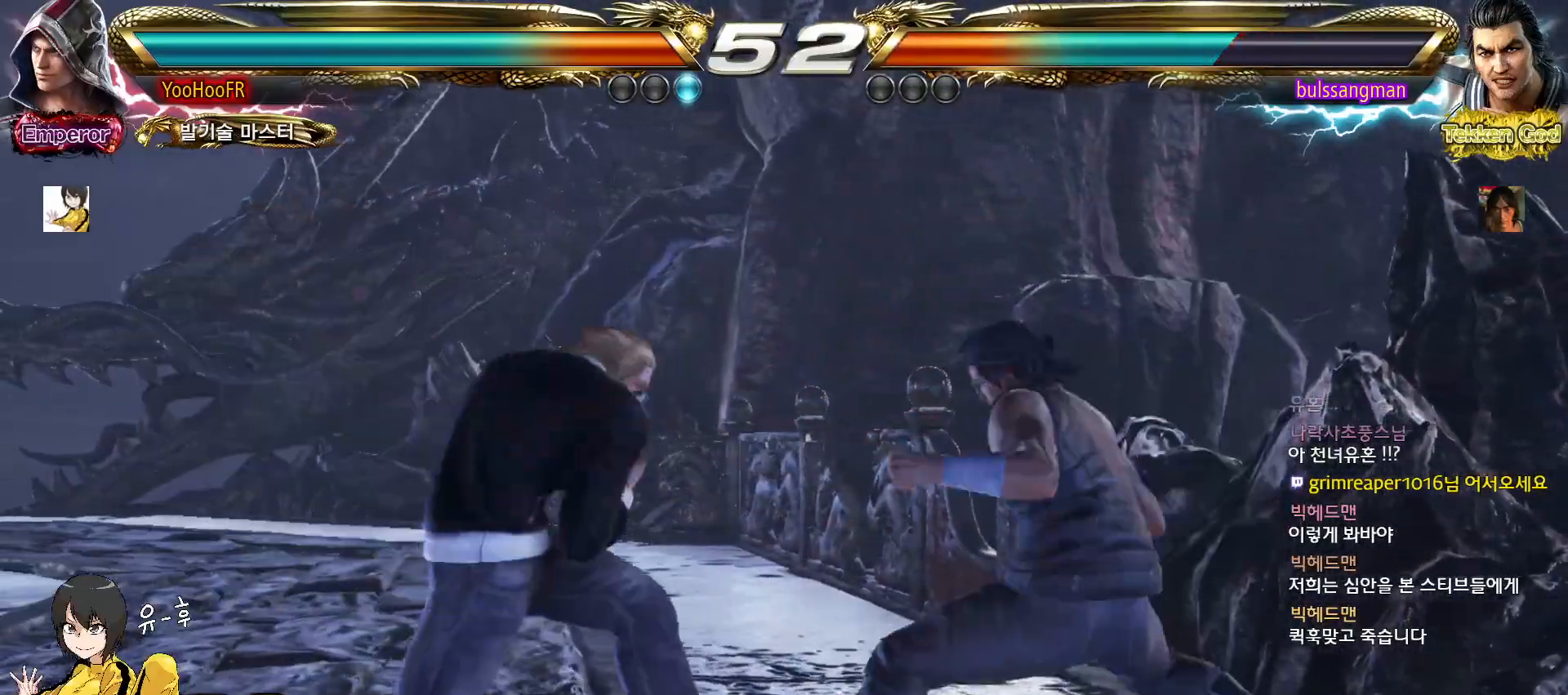
{"dt_ms": 500, "buttons": [], "left_stick": "left", "events": []}
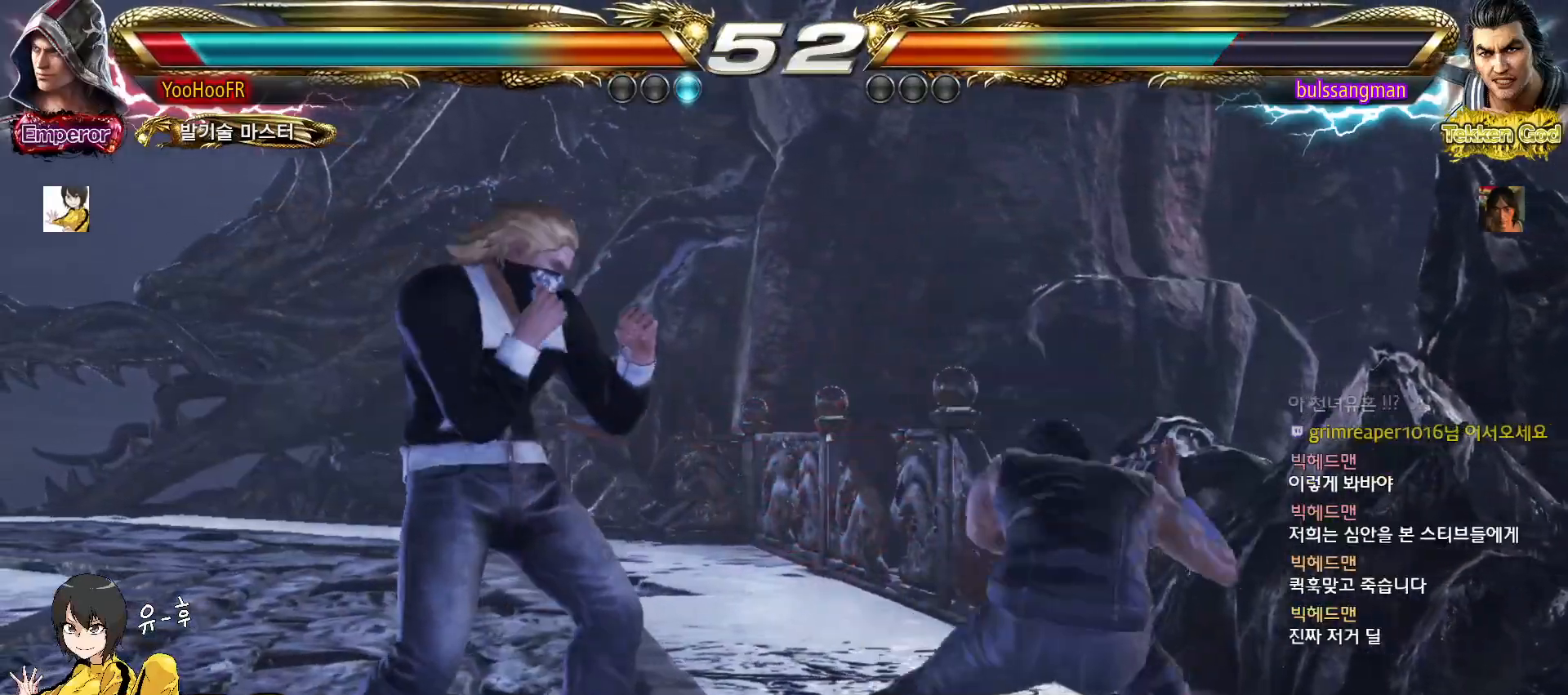
{"dt_ms": 500, "buttons": [], "left_stick": "left"}
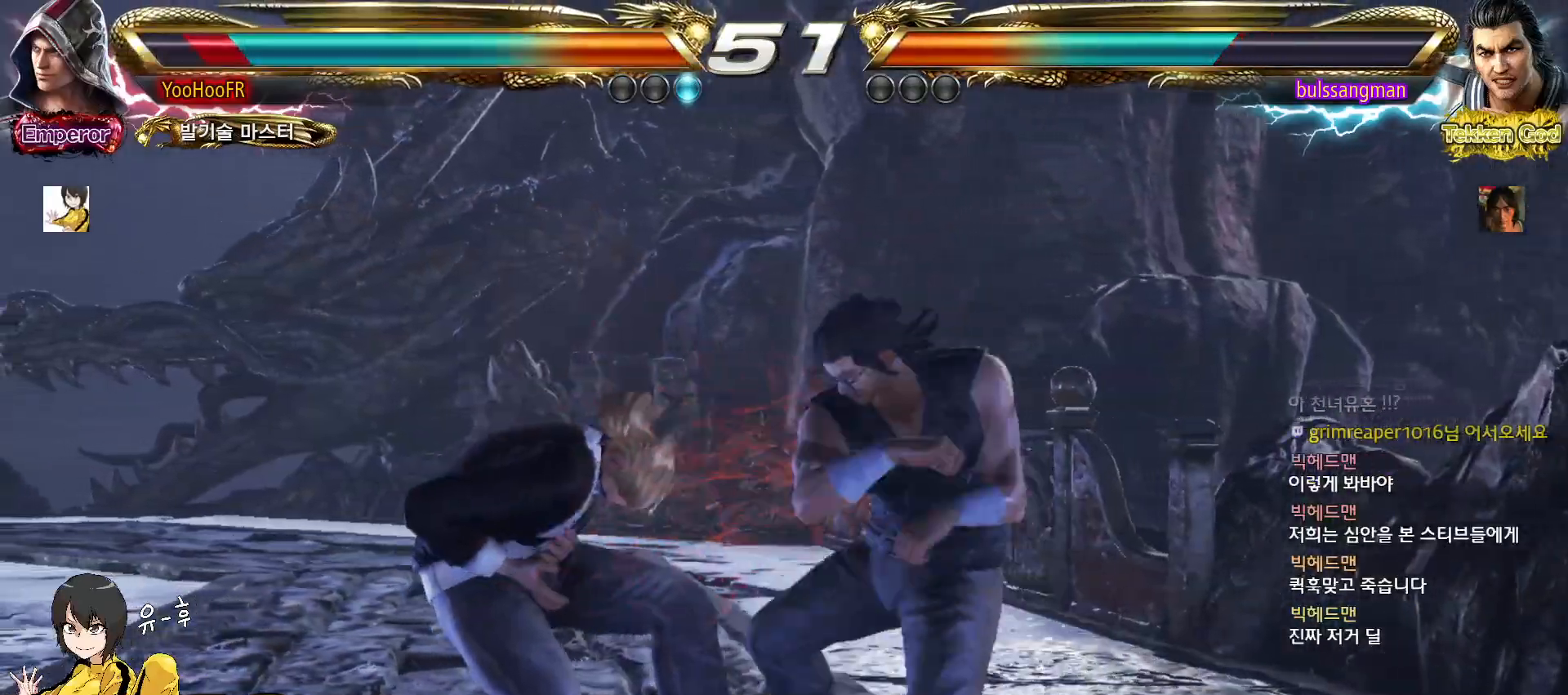
{"dt_ms": 500, "buttons": [], "left_stick": "left", "events": [[67, "left_stick", "center"], [133, "left_stick", "left"]]}
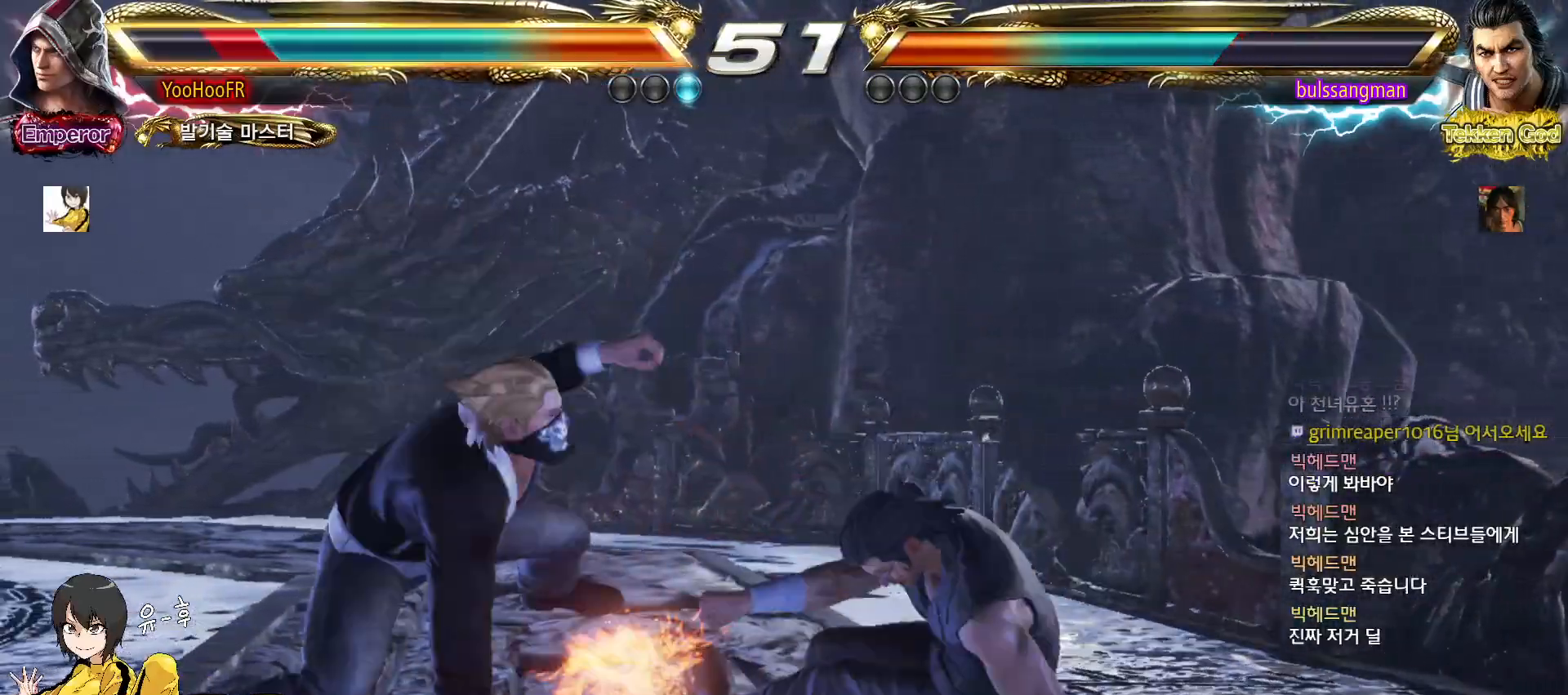
{"dt_ms": 500, "buttons": [], "left_stick": "left", "events": [[233, "left_stick", "center"], [433, "left_stick", "left"]]}
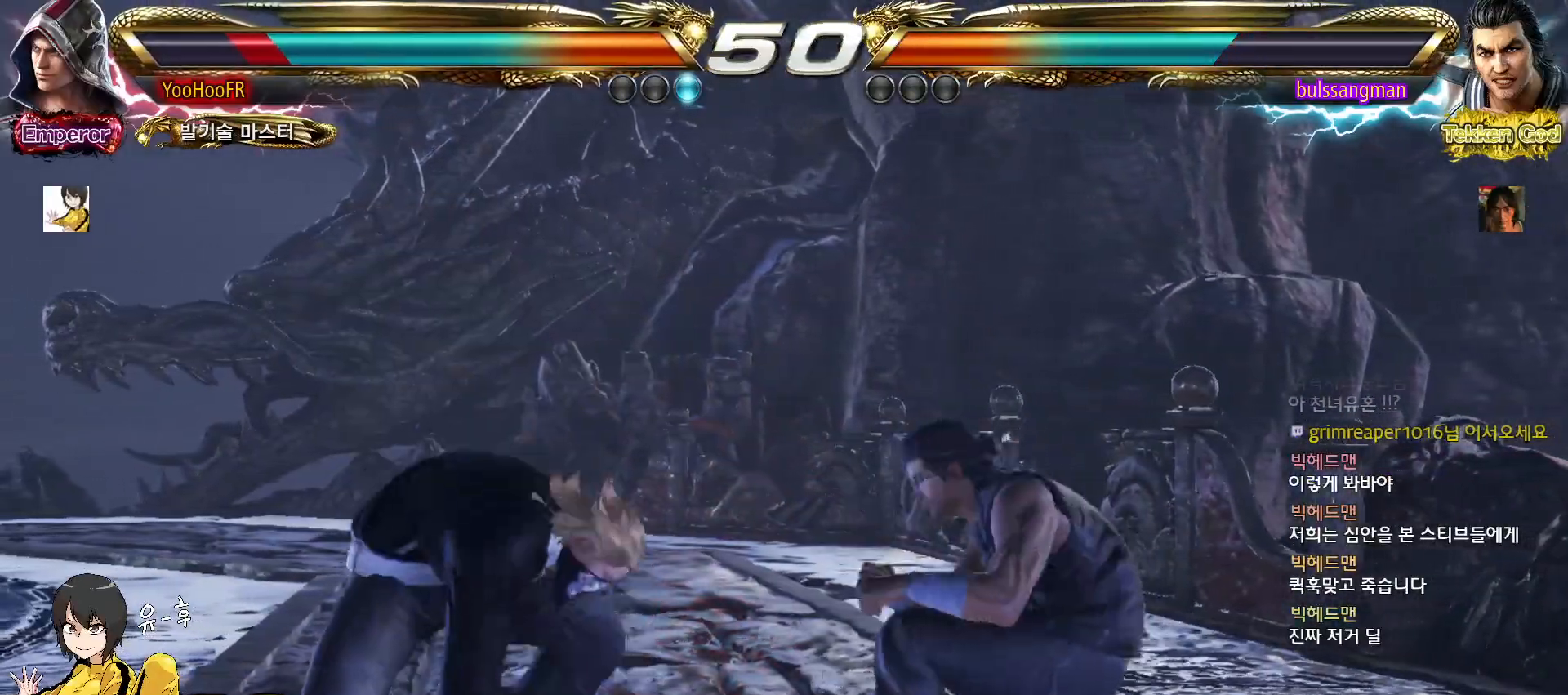
{"dt_ms": 500, "buttons": [], "left_stick": "left", "events": [[17, "left_stick", "center"], [83, "left_stick", "left"], [367, "left_stick", "center"], [450, "left_stick", "left"]]}
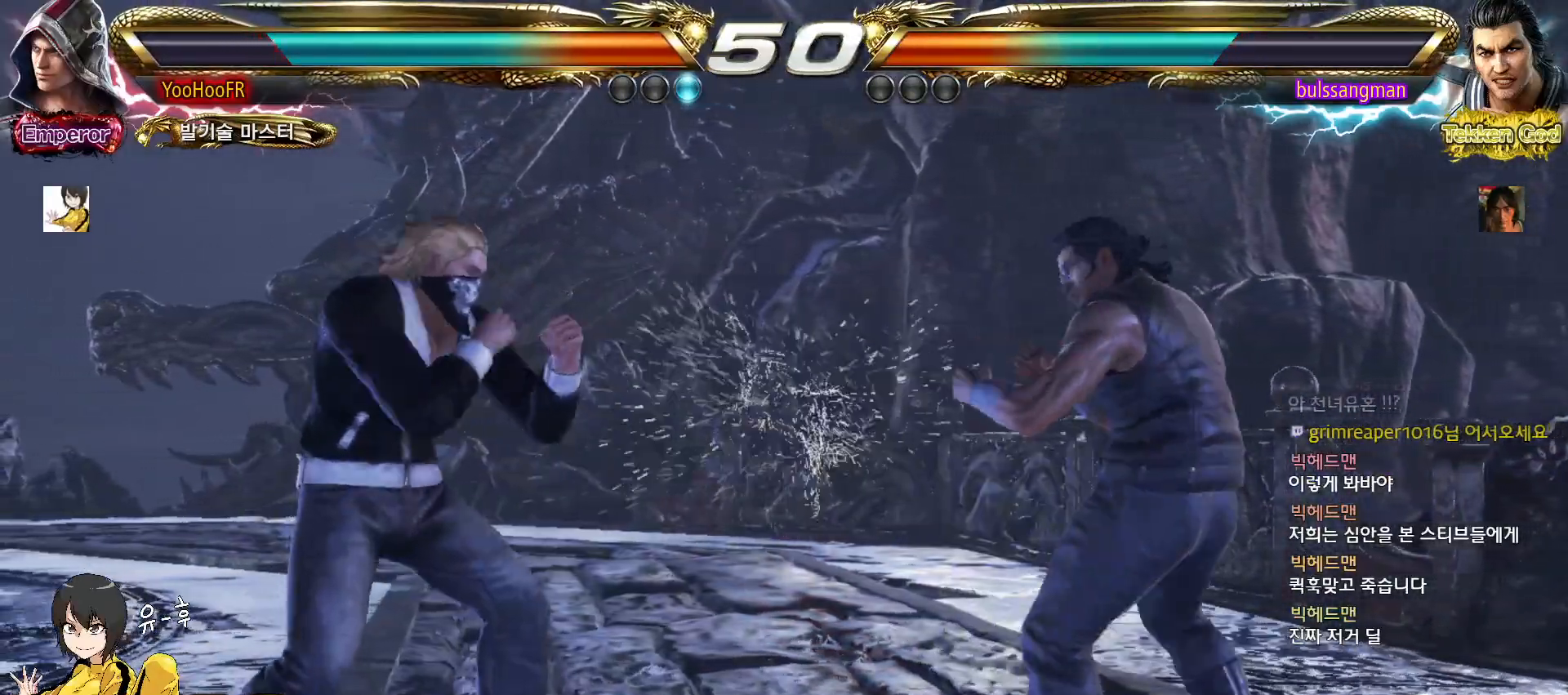
{"dt_ms": 500, "buttons": [], "left_stick": "right"}
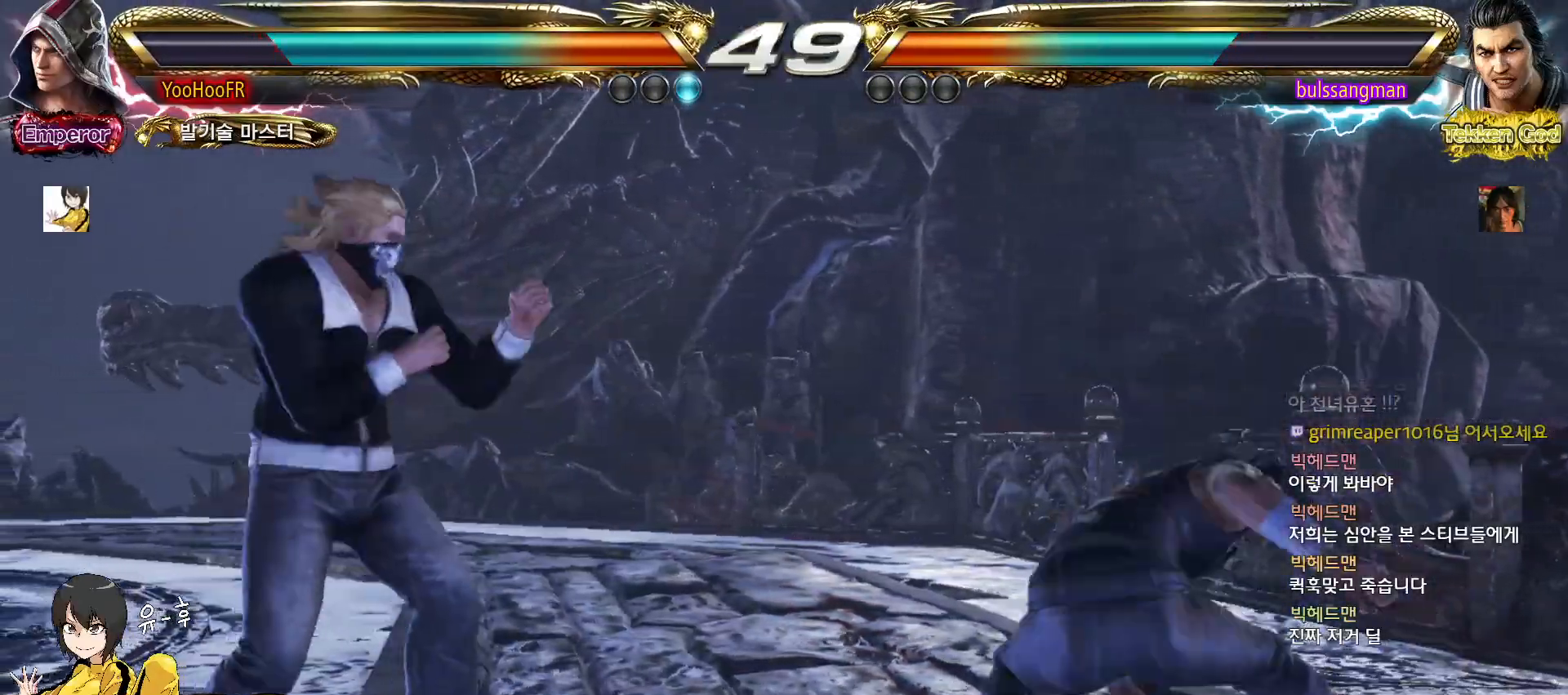
{"dt_ms": 500, "buttons": [], "left_stick": "center", "events": [[100, "TRIANGLE", "down"], [150, "TRIANGLE", "up"], [200, "left_stick", "center"]]}
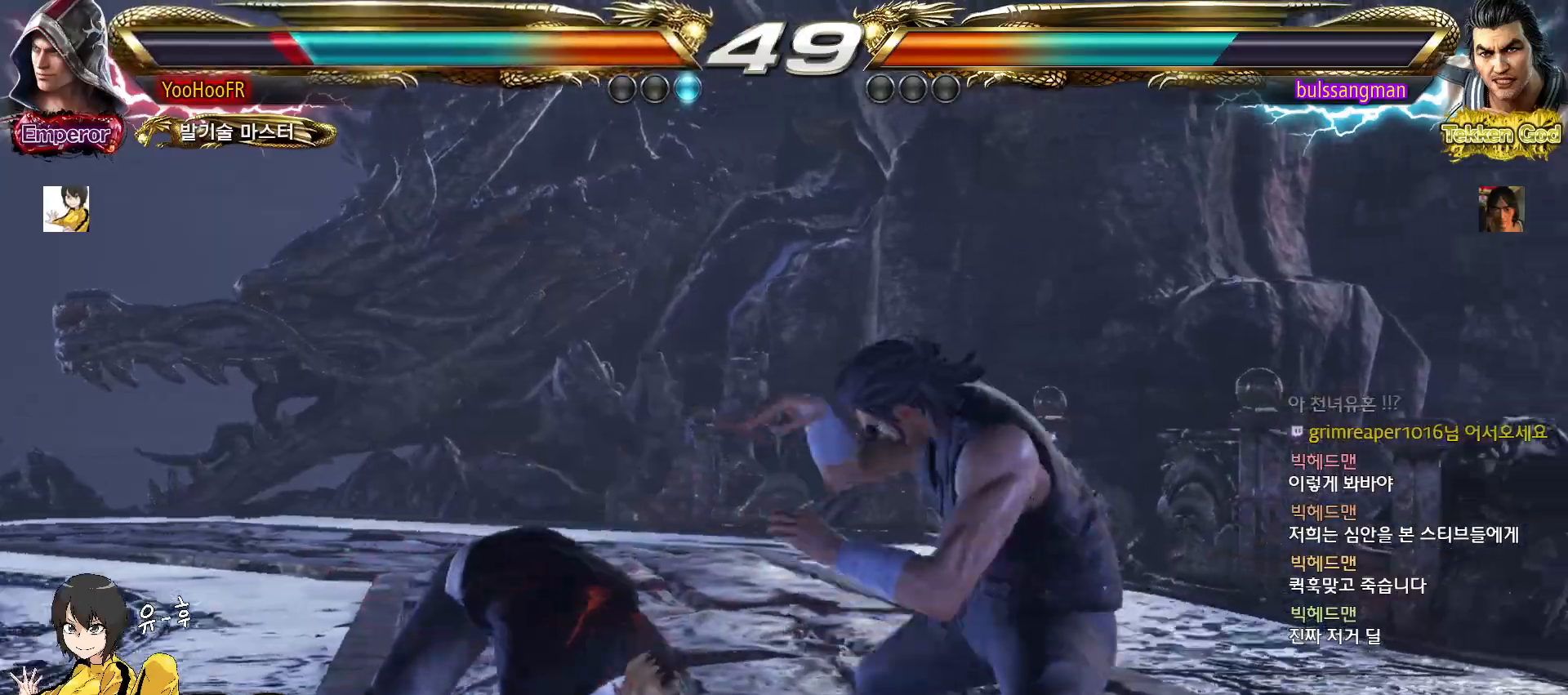
{"dt_ms": 500, "buttons": [], "left_stick": "left", "events": [[100, "left_stick", "left"], [167, "left_stick", "center"], [250, "left_stick", "left"]]}
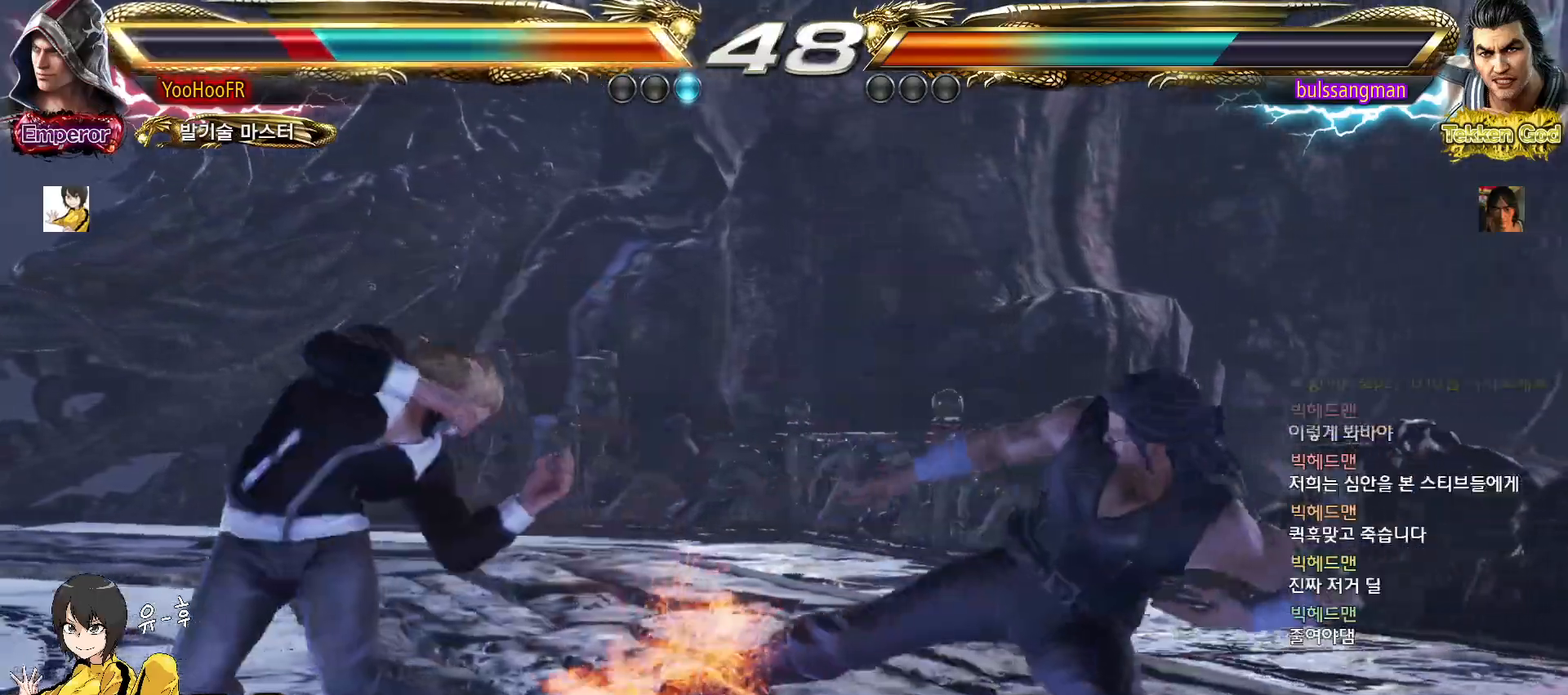
{"dt_ms": 500, "buttons": [], "left_stick": "left", "events": [[150, "left_stick", "center"], [283, "left_stick", "left"]]}
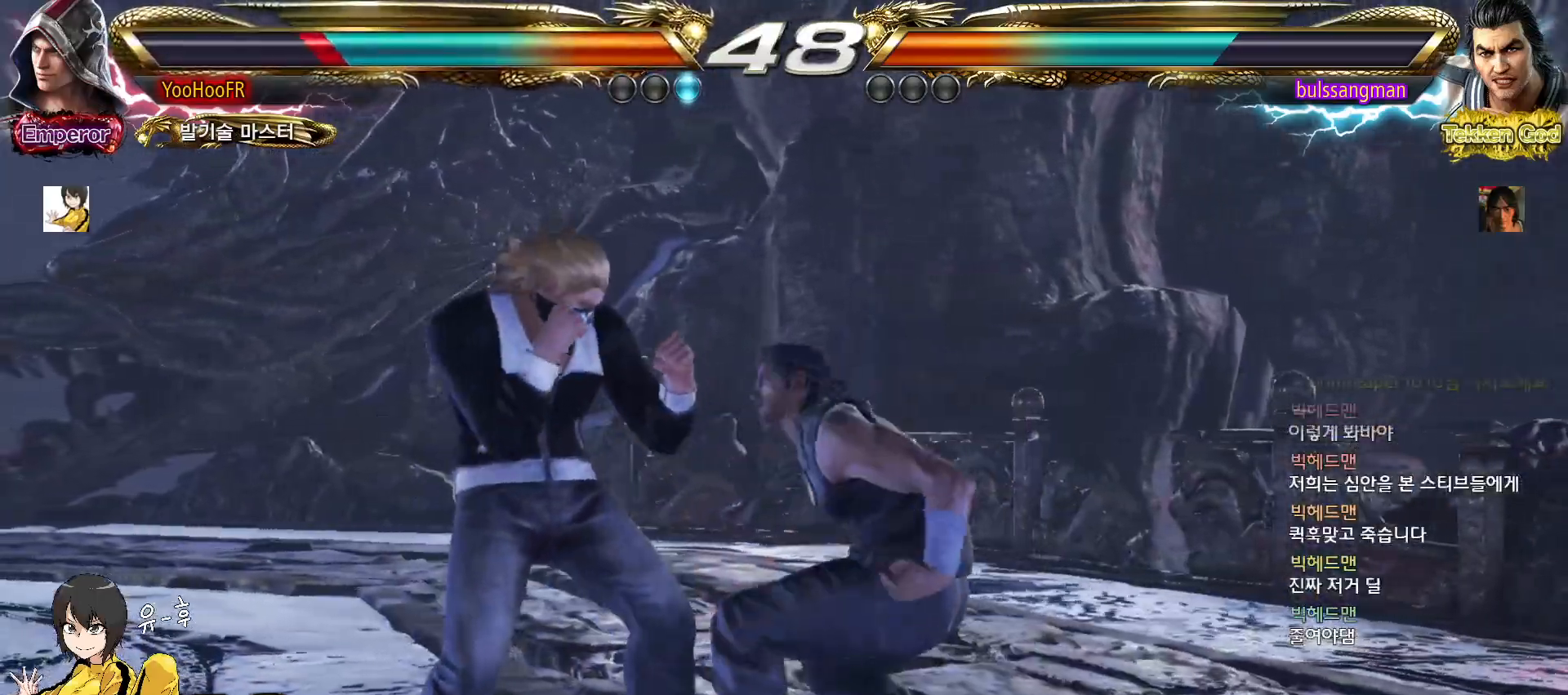
{"dt_ms": 500, "buttons": [], "left_stick": "left", "events": [[33, "SQUARE", "down"], [117, "SQUARE", "up"]]}
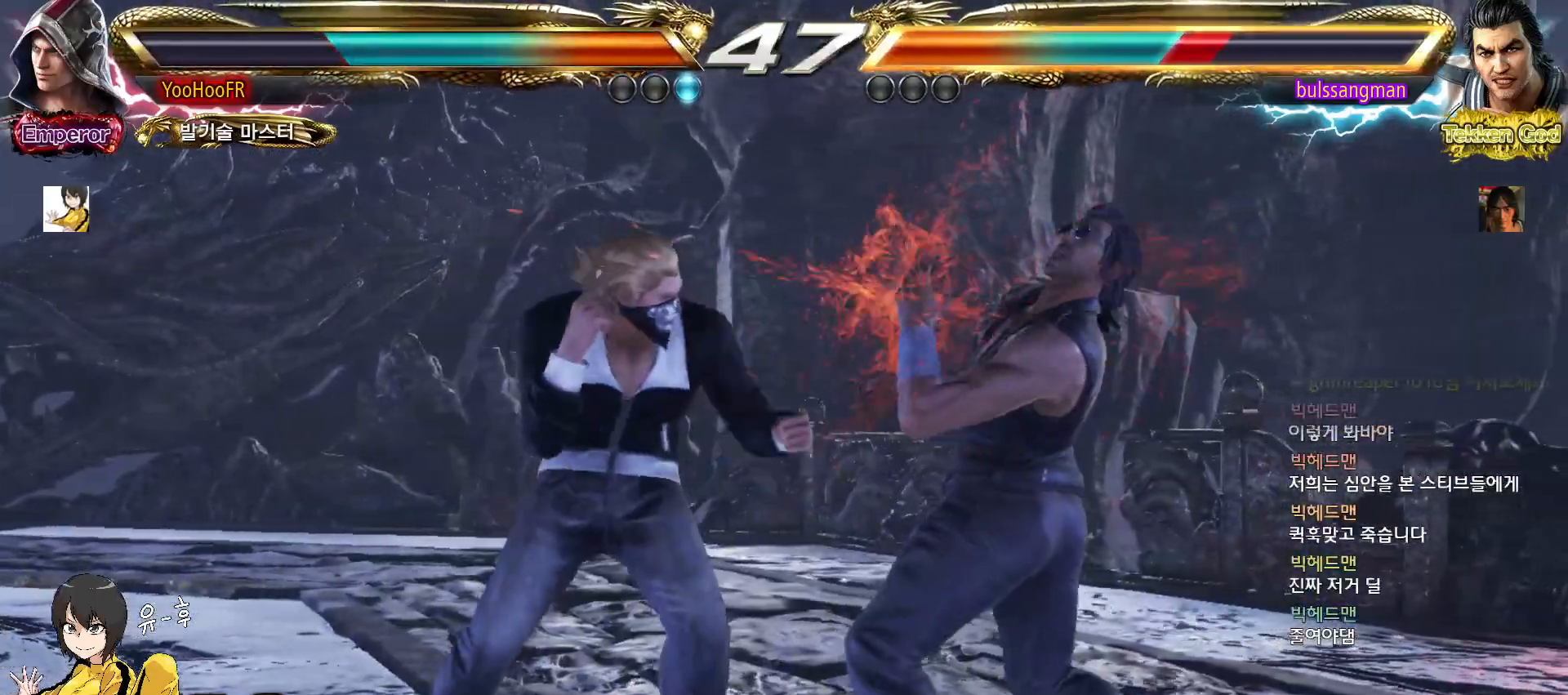
{"dt_ms": 500, "buttons": [], "left_stick": "left", "events": [[33, "SQUARE", "down"], [100, "SQUARE", "up"], [183, "SQUARE", "down"], [283, "SQUARE", "up"]]}
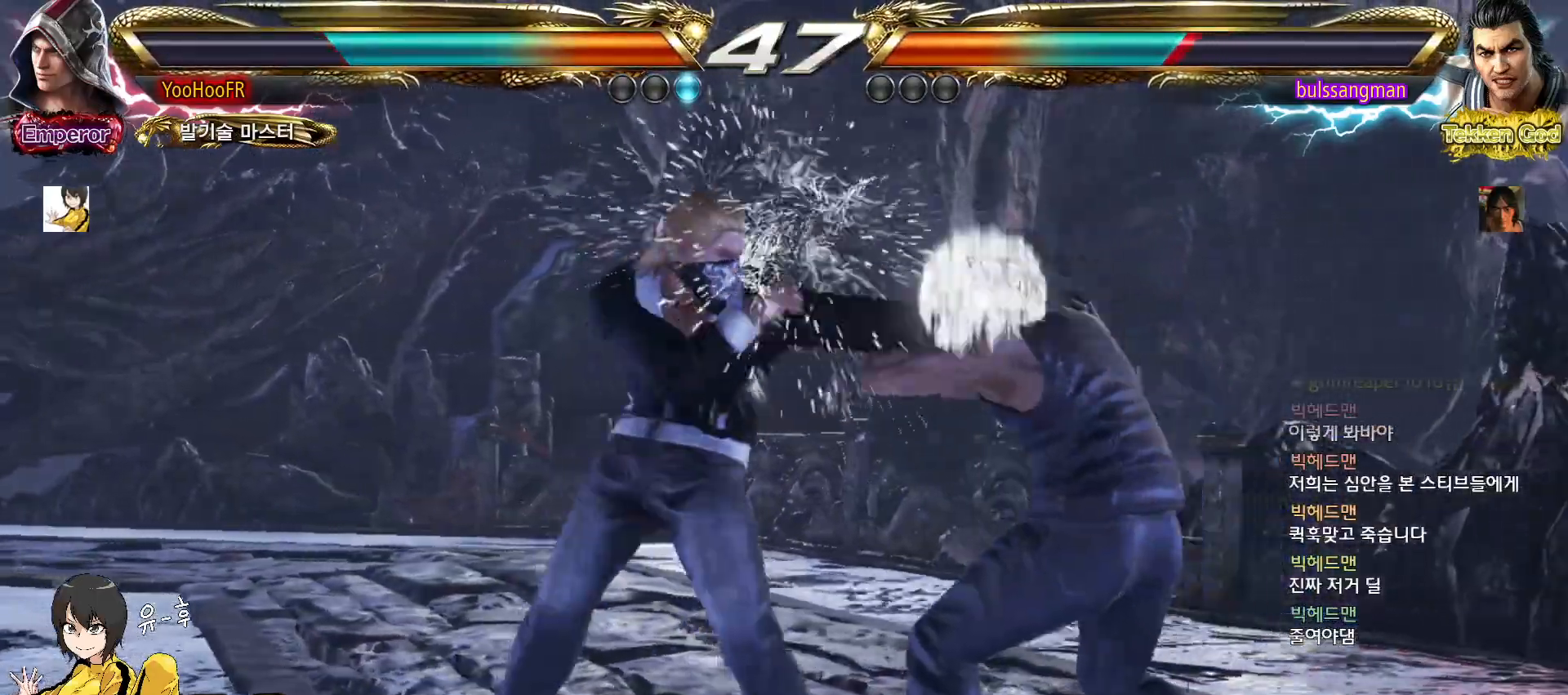
{"dt_ms": 500, "buttons": ["TRIANGLE"], "left_stick": "left", "events": [[67, "CIRCLE", "down"], [67, "CROSS", "down"], [133, "CIRCLE", "up"], [133, "CROSS", "up"], [217, "TRIANGLE", "down"], [283, "TRIANGLE", "up"], [400, "TRIANGLE", "down"]]}
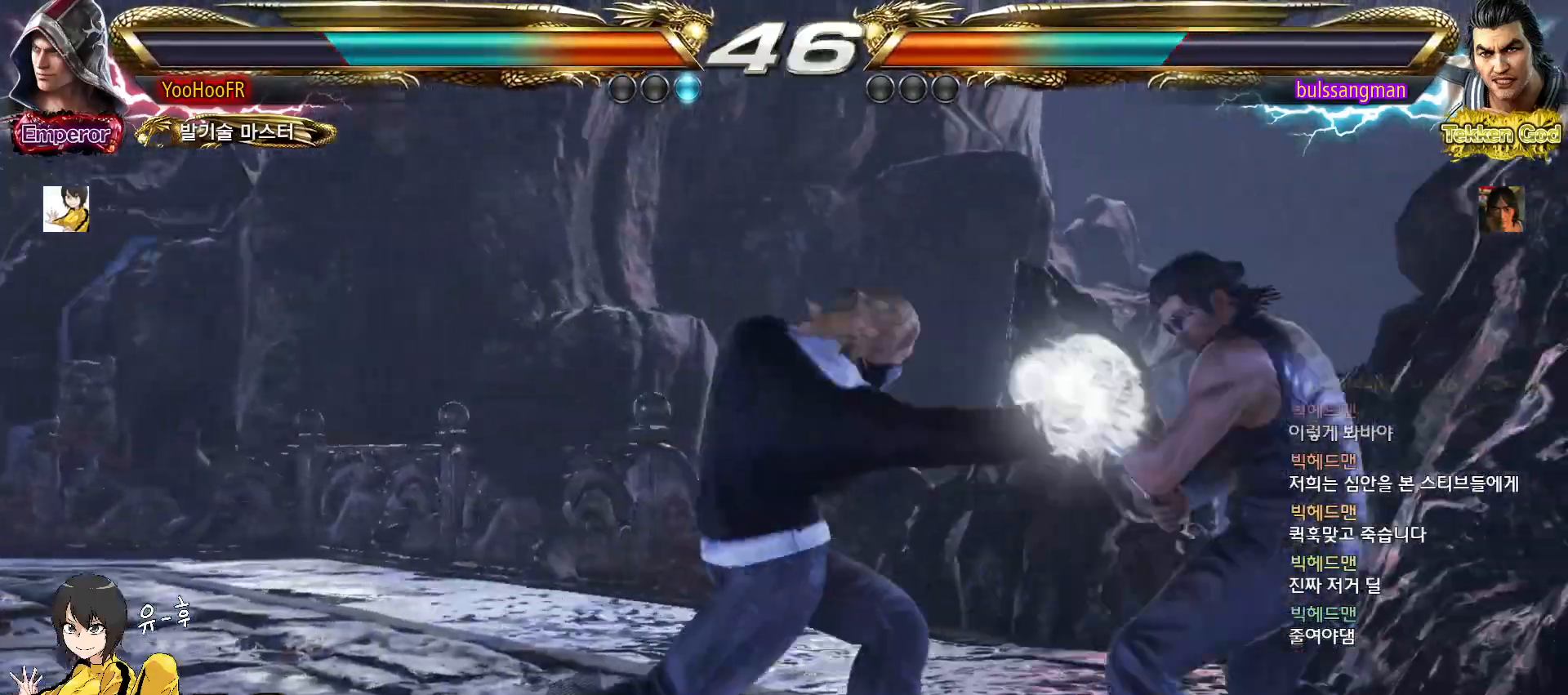
{"dt_ms": 500, "buttons": ["TRIANGLE"], "left_stick": "left", "events": [[150, "left_stick", "center"], [300, "left_stick", "left"], [383, "left_stick", "center"], [450, "left_stick", "left"]]}
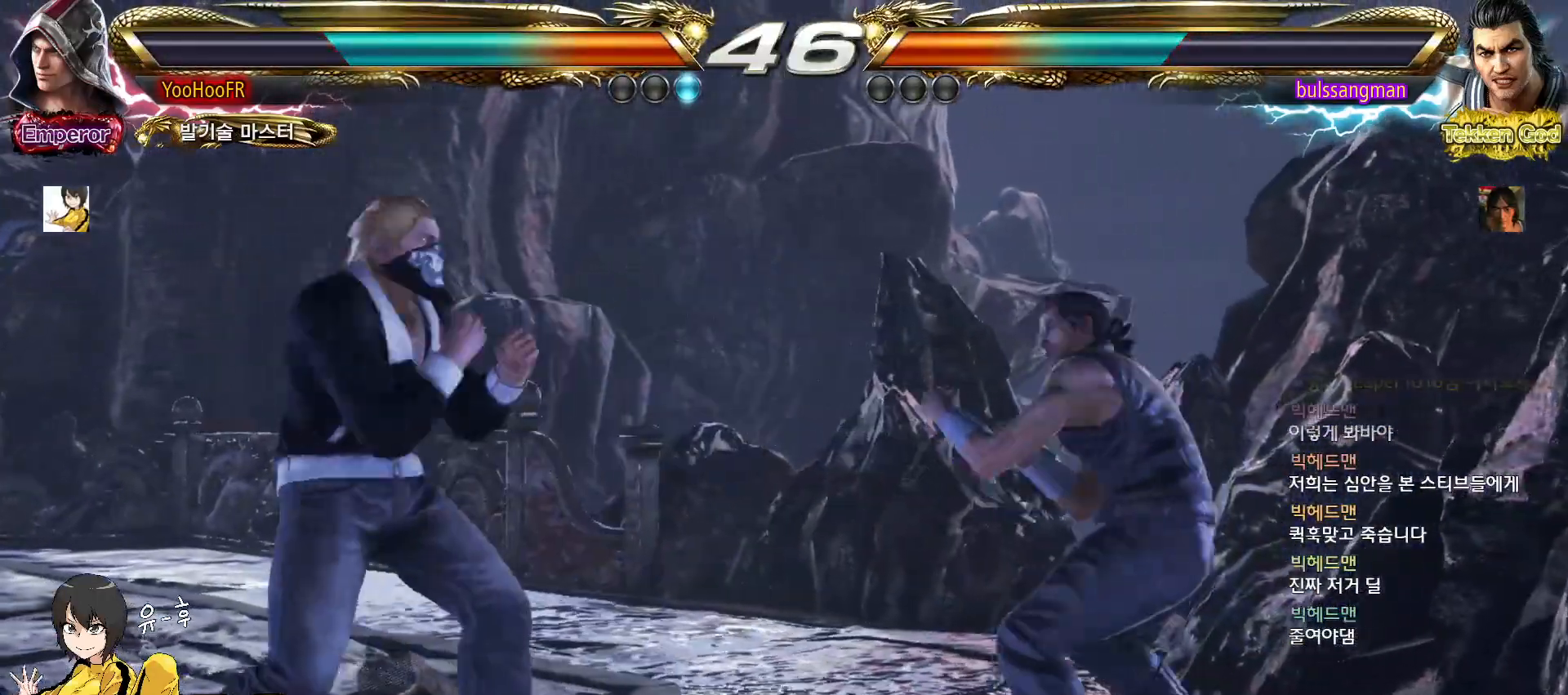
{"dt_ms": 500, "buttons": ["TRIANGLE"], "left_stick": "center"}
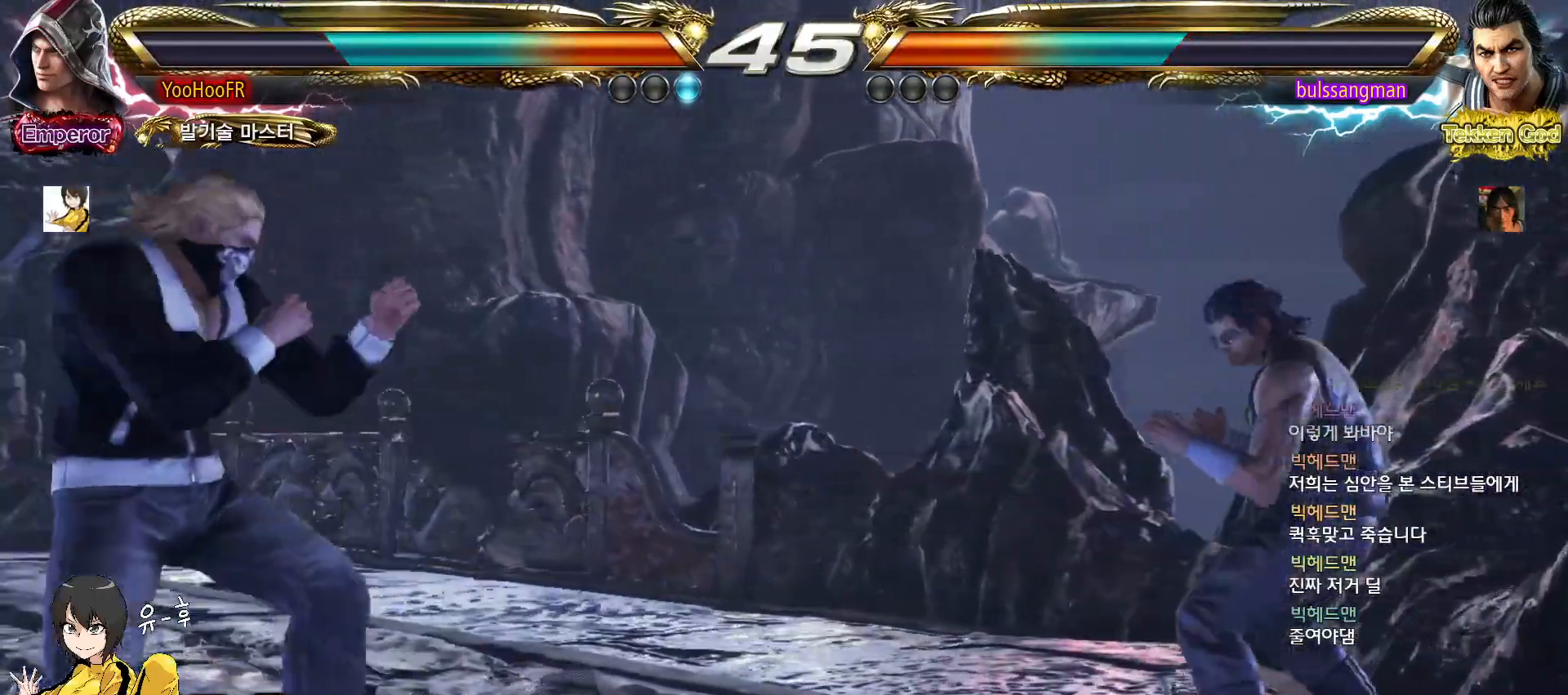
{"dt_ms": 1000, "buttons": ["TRIANGLE"], "left_stick": "center"}
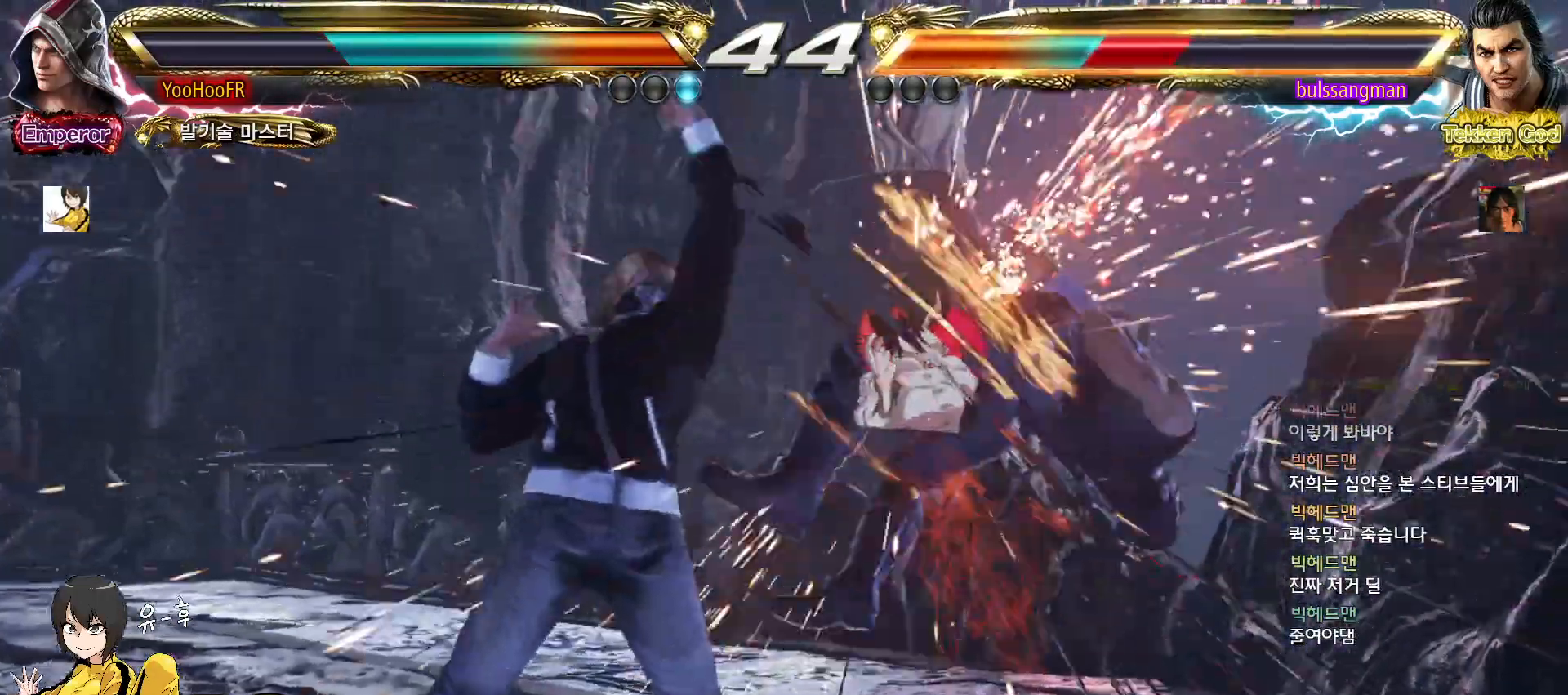
{"dt_ms": 500, "buttons": ["TRIANGLE"], "left_stick": "right", "events": [[167, "TRIANGLE", "up"], [333, "left_stick", "right"], [417, "TRIANGLE", "down"]]}